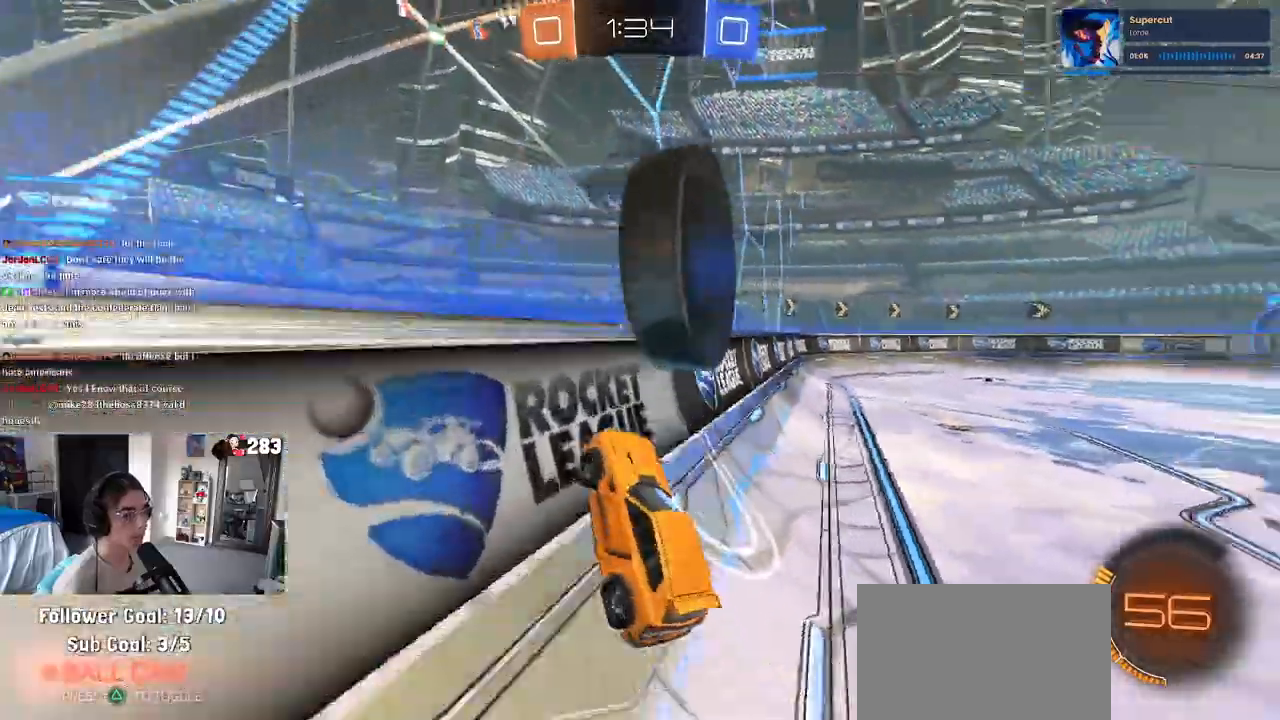
Gameplay with a controller (PlayStation layout); each line is a JSON object with the inputs held at the frame after it. "events" lists button and stick changes between this image and that frame as [ms after this image, input, new state], when the widget could be followed in between.
{"buttons": ["R2"], "left_stick": "left", "right_stick": "center", "events": [[100, "left_stick", "center"], [167, "left_stick", "left"], [283, "left_stick", "center"], [500, "left_stick", "left"]]}
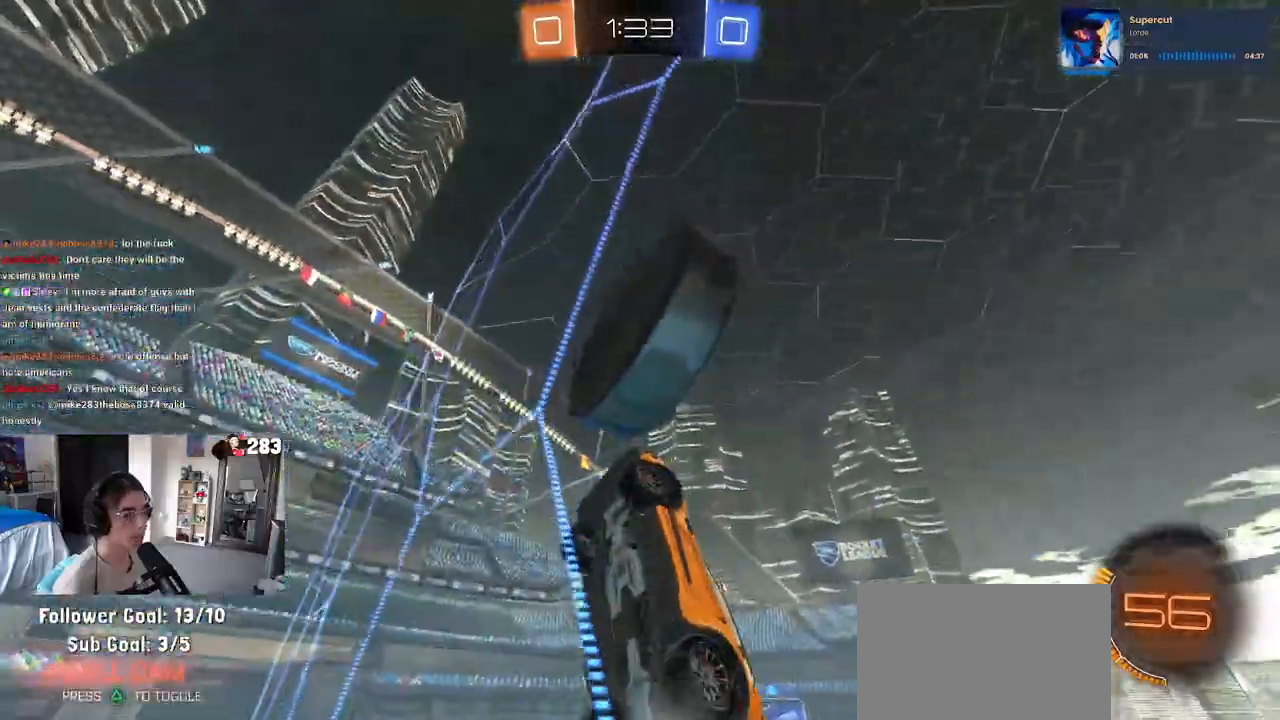
{"buttons": ["R1", "R2"], "left_stick": "left", "right_stick": "center", "events": [[83, "R1", "down"], [100, "R2", "up"], [117, "left_stick", "right"], [183, "R2", "down"], [333, "R1", "up"], [400, "left_stick", "center"], [450, "left_stick", "left"], [467, "R1", "down"]]}
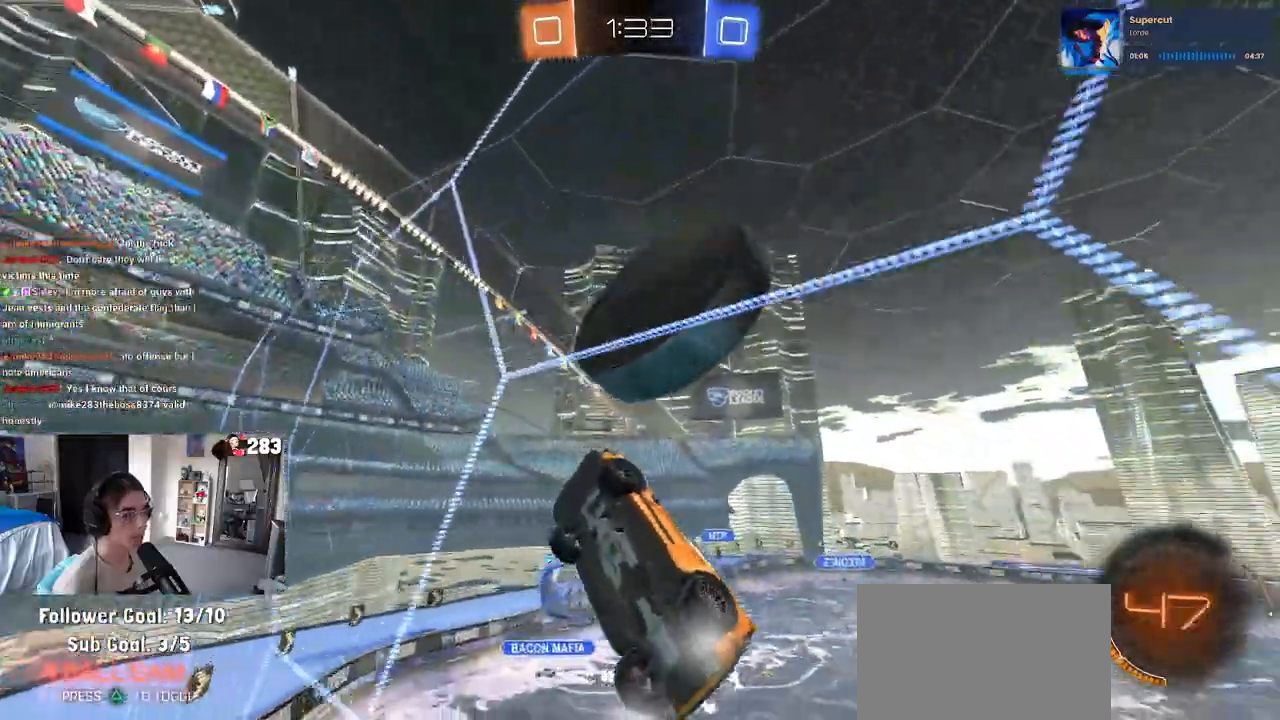
{"buttons": ["R2"], "left_stick": "right", "right_stick": "center", "events": [[250, "left_stick", "center"], [400, "R1", "up"], [500, "left_stick", "right"]]}
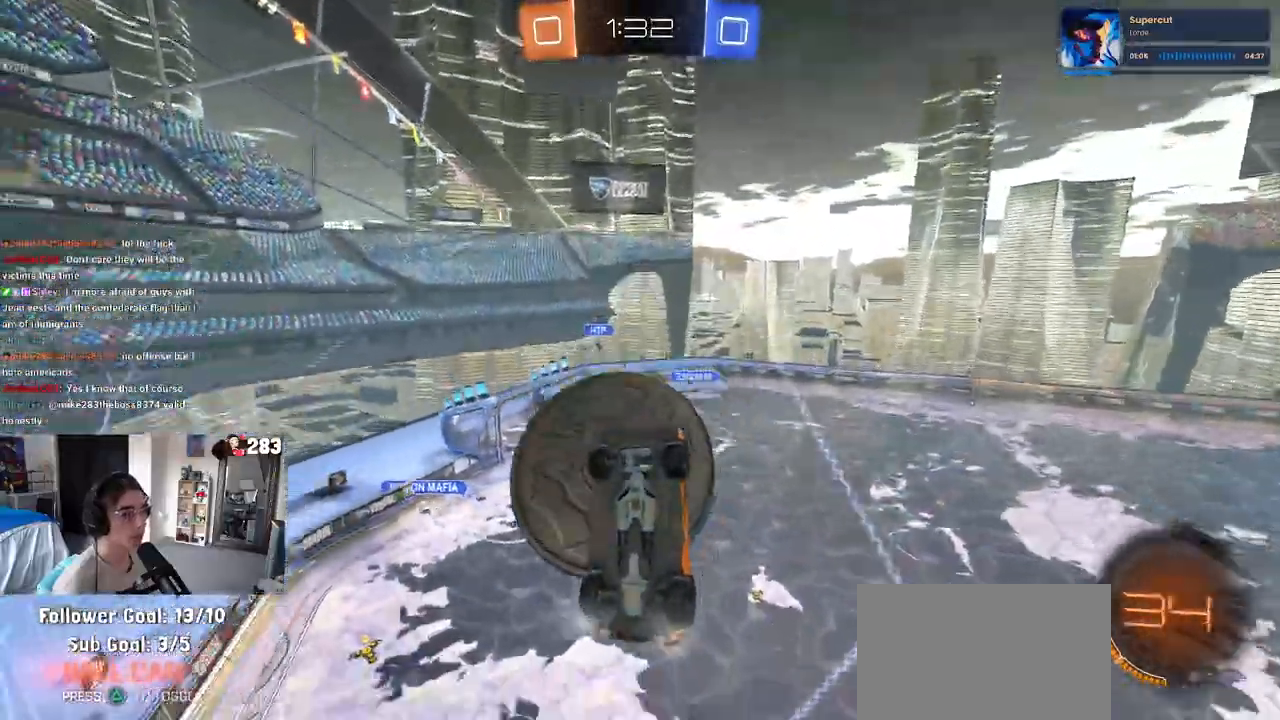
{"buttons": ["CROSS", "R2"], "left_stick": "right", "right_stick": "center", "events": [[83, "R2", "up"], [117, "L2", "down"], [233, "R2", "down"], [333, "L2", "up"], [383, "CROSS", "down"]]}
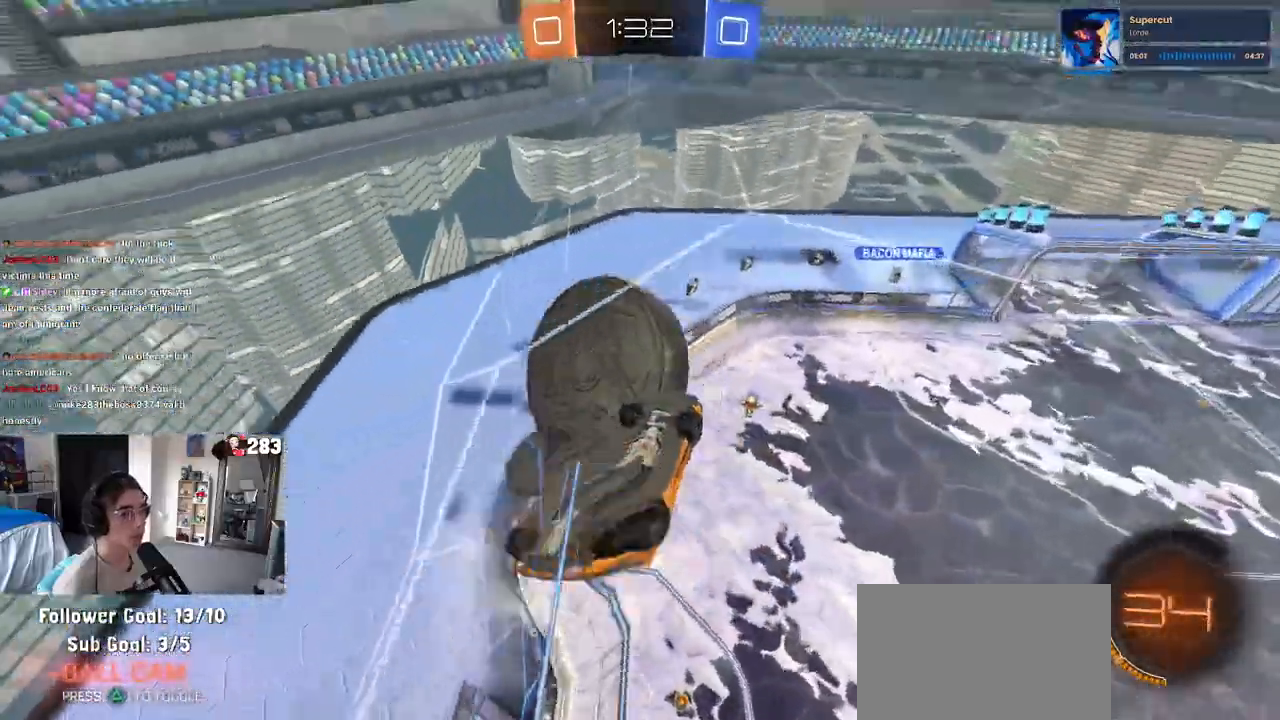
{"buttons": ["L1", "R1", "R2"], "left_stick": "down", "right_stick": "center", "events": [[17, "CROSS", "up"], [50, "L1", "down"], [133, "left_stick", "up"], [300, "R1", "down"], [317, "left_stick", "left"], [450, "left_stick", "down"]]}
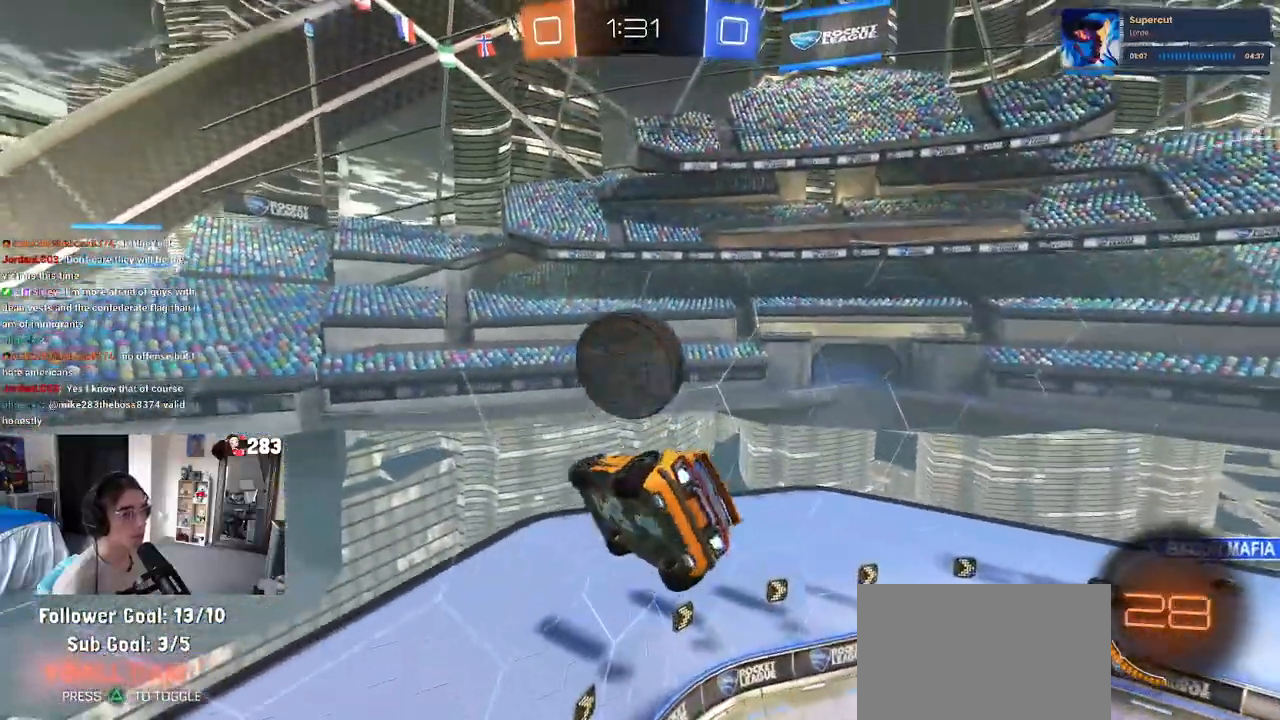
{"buttons": ["R2"], "left_stick": "up-right", "right_stick": "center", "events": [[33, "left_stick", "center"], [117, "L1", "up"], [350, "left_stick", "up-right"], [367, "R1", "up"]]}
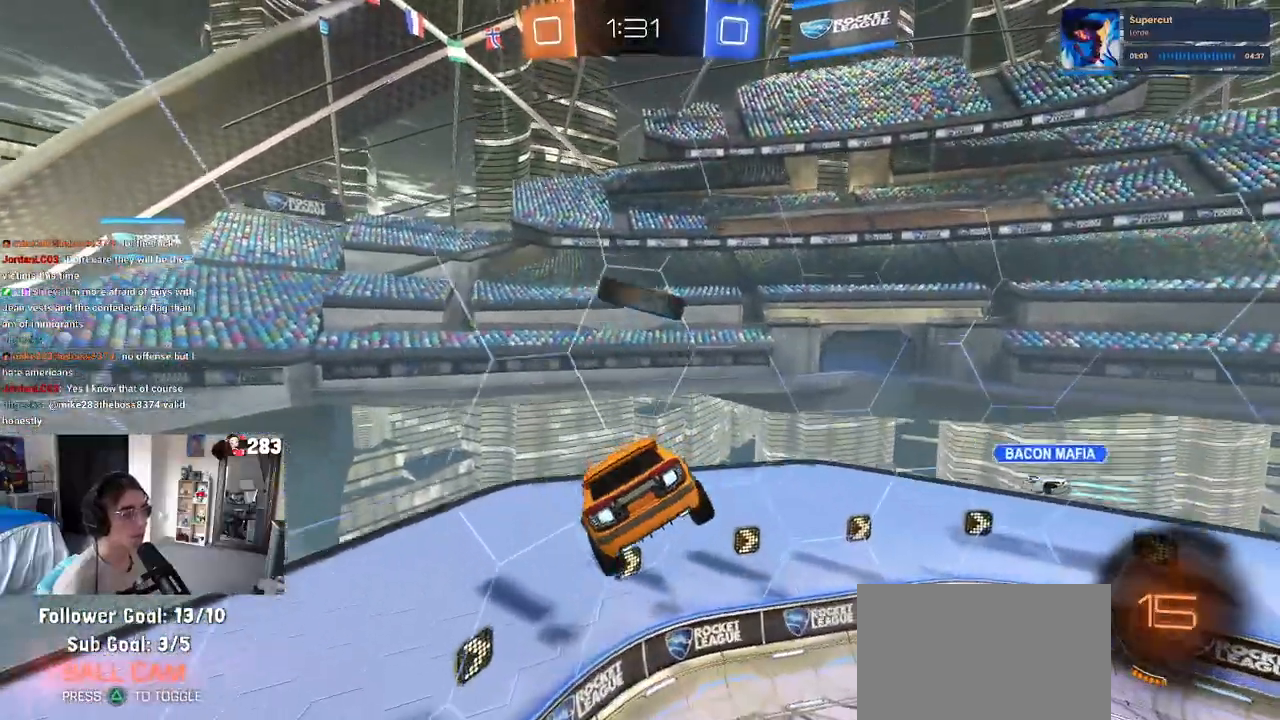
{"buttons": ["R2"], "left_stick": "center", "right_stick": "center", "events": [[83, "left_stick", "down-right"], [100, "SQUARE", "down"], [217, "SQUARE", "up"], [217, "left_stick", "center"]]}
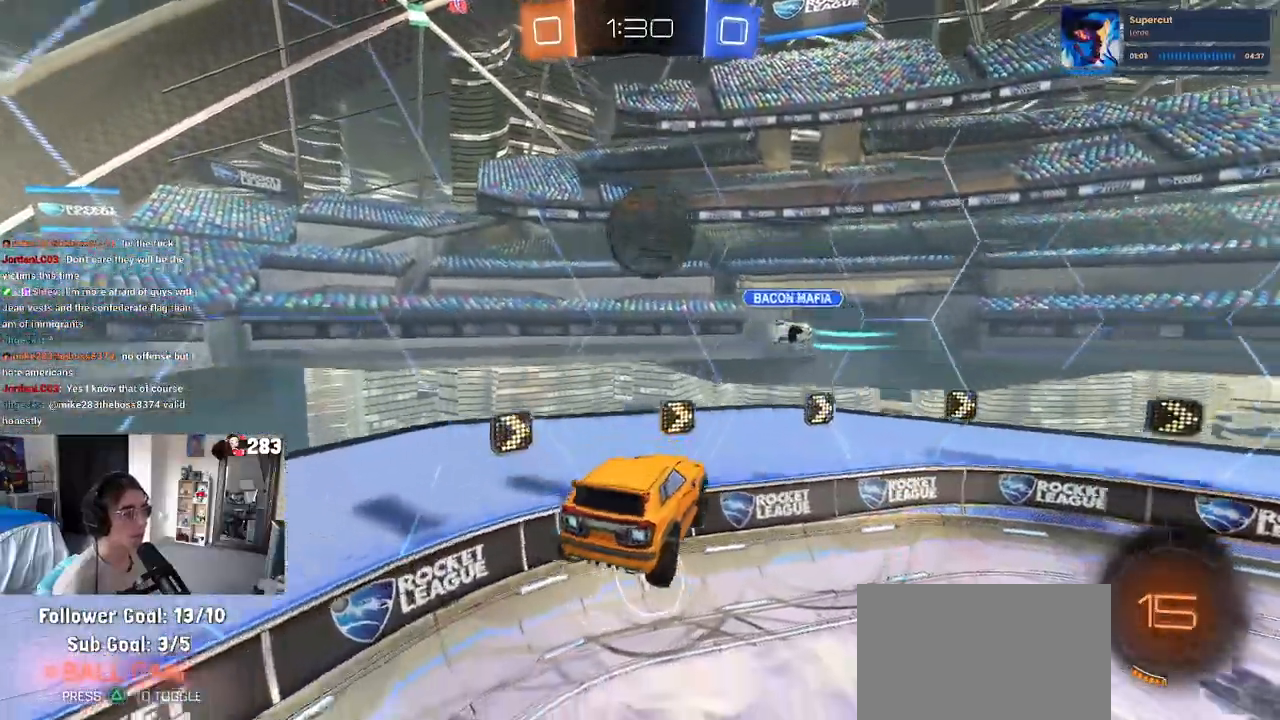
{"buttons": ["R2"], "left_stick": "right", "right_stick": "center", "events": [[100, "left_stick", "right"]]}
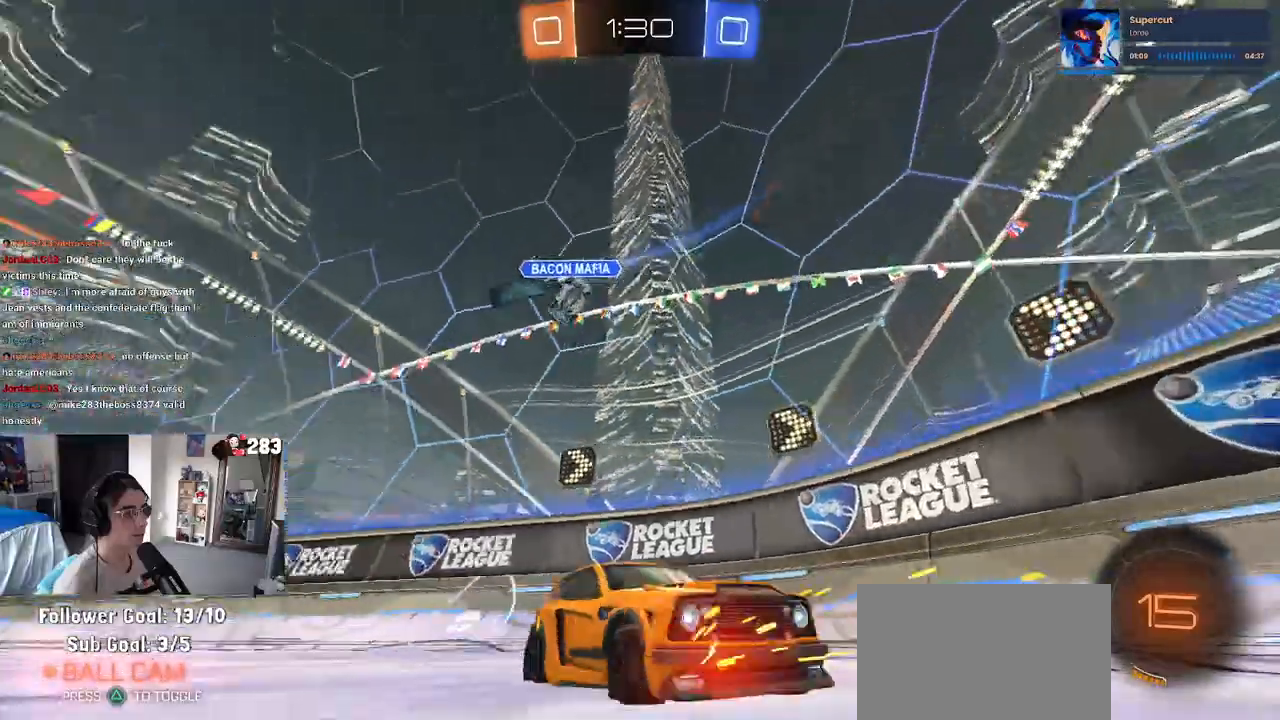
{"buttons": ["R2"], "left_stick": "right", "right_stick": "center", "events": []}
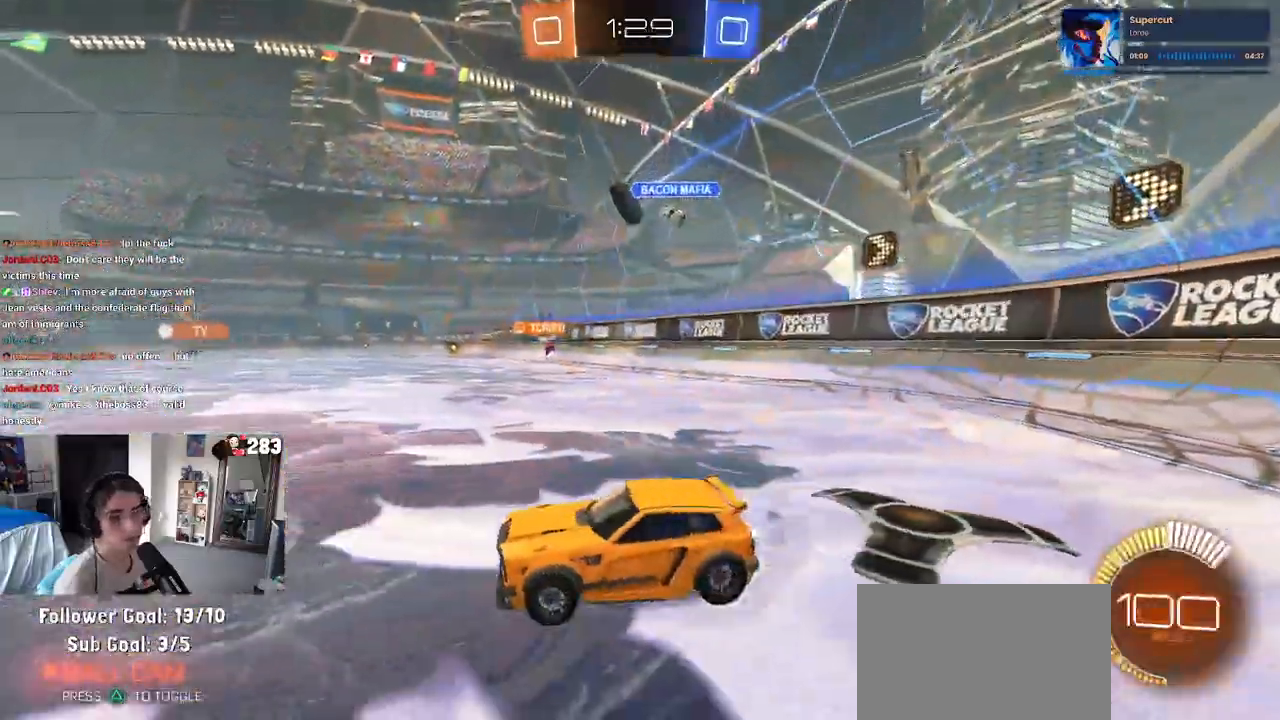
{"buttons": ["CROSS", "R1", "R2"], "left_stick": "up", "right_stick": "center", "events": [[200, "R1", "down"], [417, "CROSS", "down"], [450, "left_stick", "up"]]}
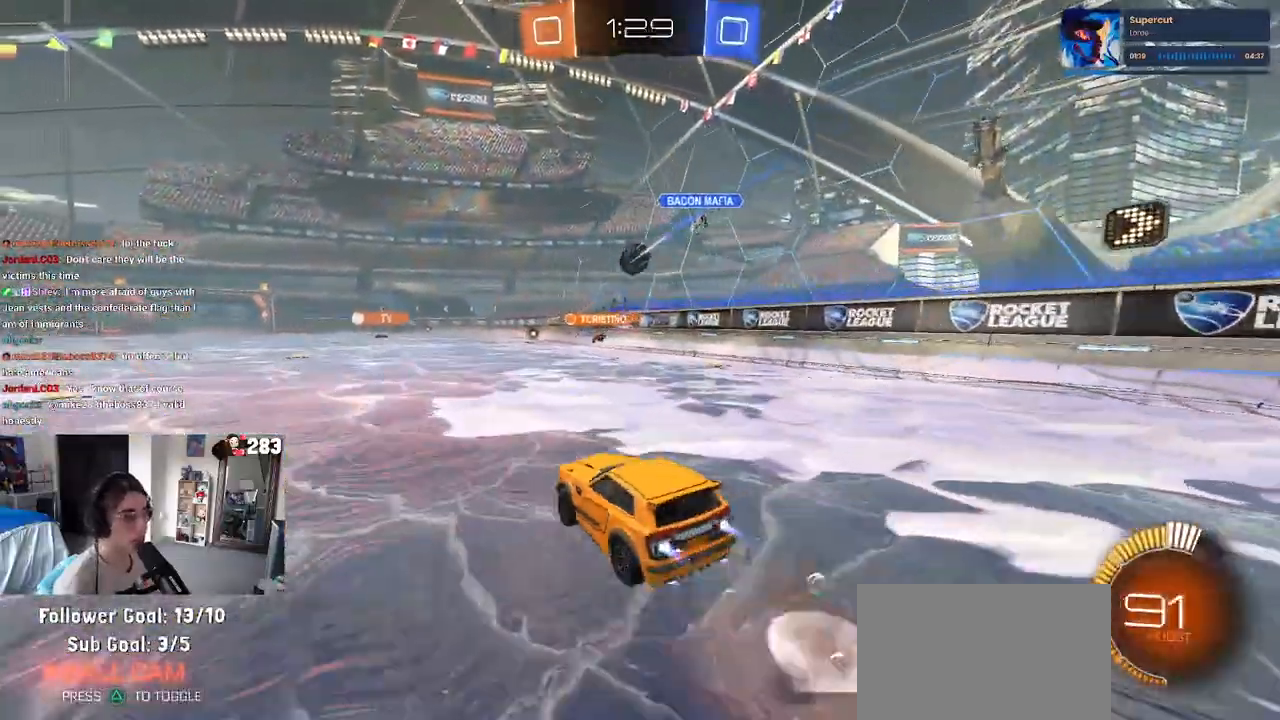
{"buttons": ["SQUARE", "R2"], "left_stick": "down-left", "right_stick": "center", "events": [[17, "CROSS", "up"], [33, "left_stick", "up-left"], [83, "CROSS", "down"], [150, "SQUARE", "down"], [167, "left_stick", "down-left"], [183, "CROSS", "up"], [367, "R1", "up"]]}
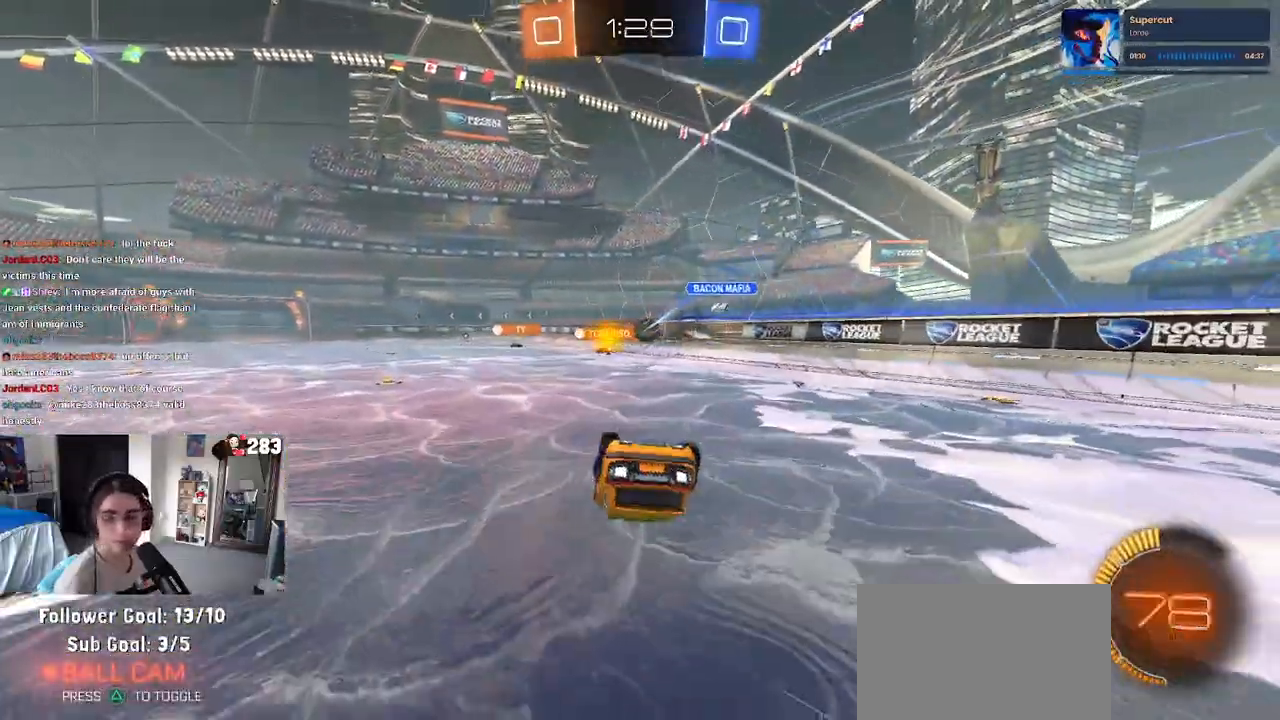
{"buttons": ["R2"], "left_stick": "down", "right_stick": "center", "events": [[400, "SQUARE", "up"], [450, "left_stick", "down"]]}
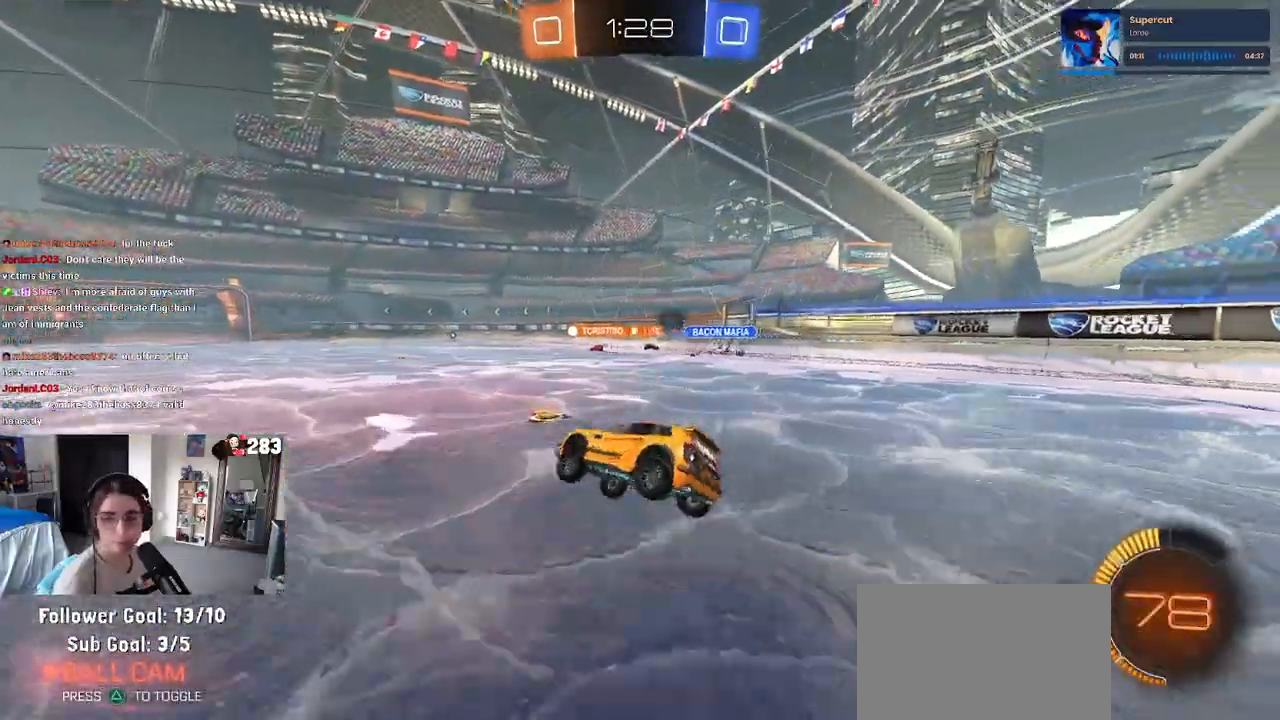
{"buttons": ["CROSS", "R2"], "left_stick": "up", "right_stick": "center", "events": [[150, "left_stick", "center"], [383, "left_stick", "right"], [483, "CROSS", "down"], [483, "left_stick", "up"]]}
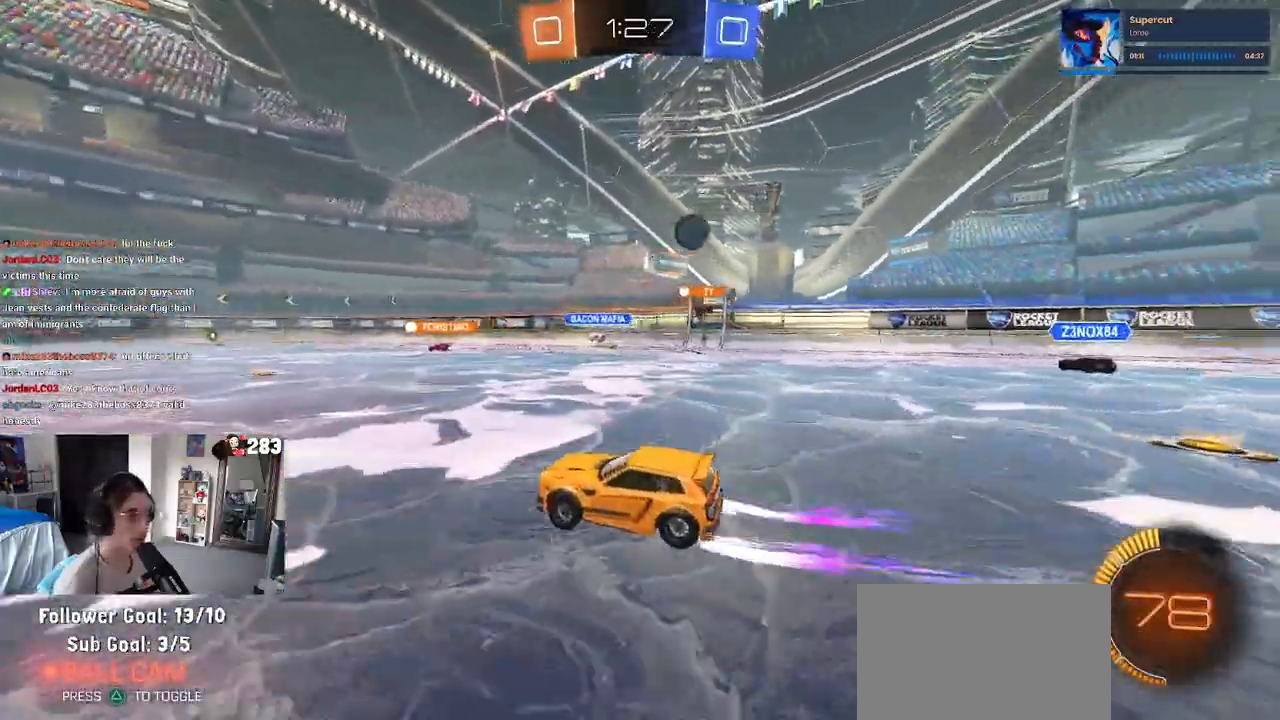
{"buttons": ["SQUARE", "R2"], "left_stick": "down-left", "right_stick": "center", "events": [[33, "left_stick", "up-left"], [67, "CROSS", "up"], [133, "CROSS", "down"], [183, "SQUARE", "down"], [200, "left_stick", "down-left"], [217, "CROSS", "up"]]}
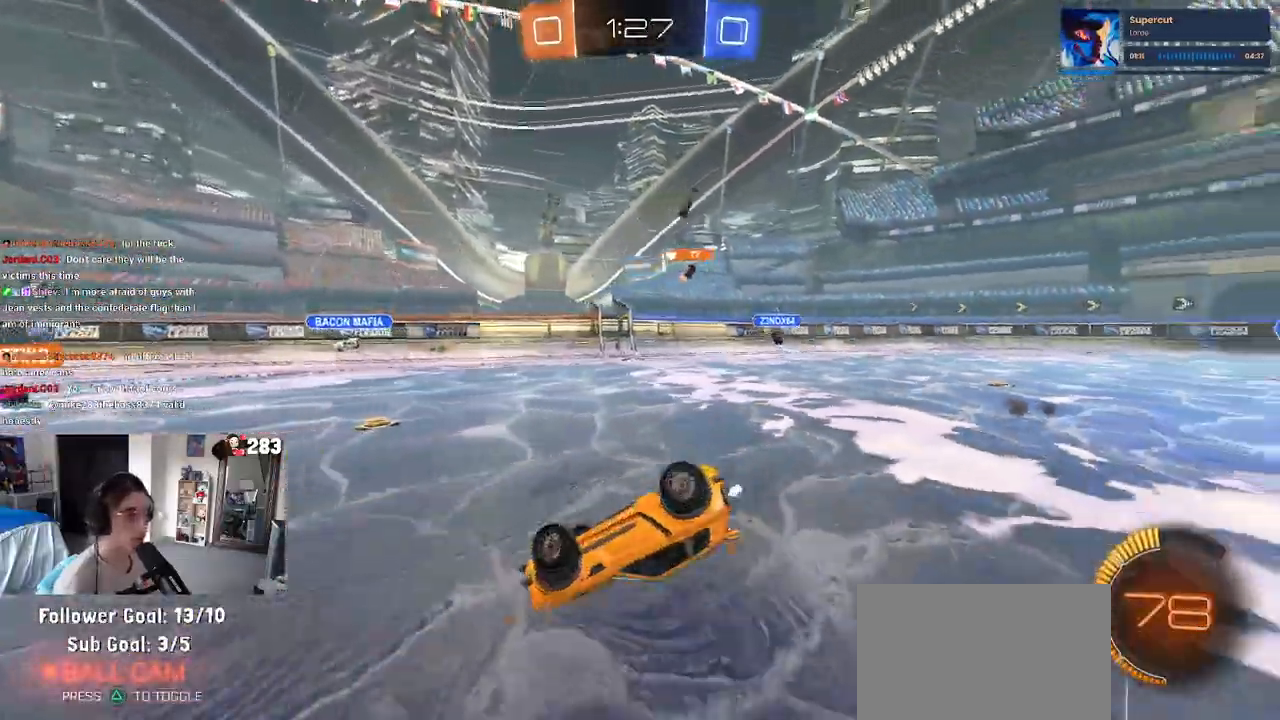
{"buttons": ["R2"], "left_stick": "left", "right_stick": "center", "events": [[50, "left_stick", "left"], [433, "SQUARE", "up"]]}
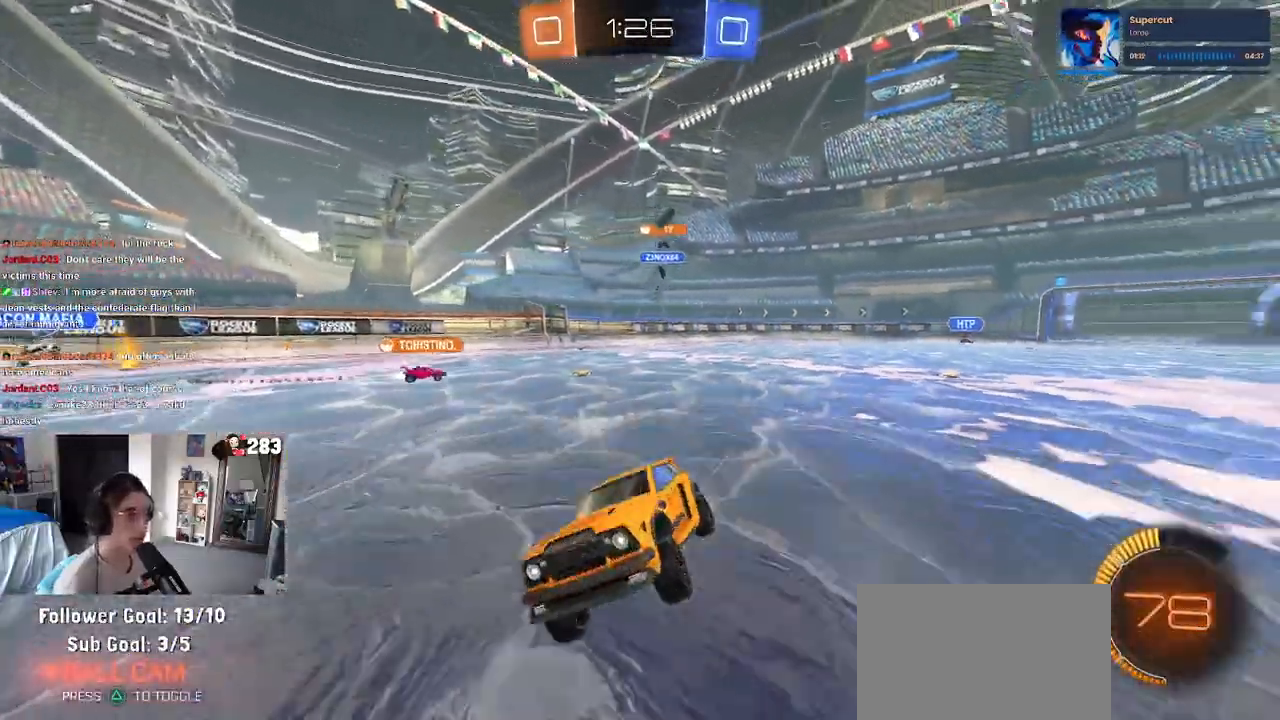
{"buttons": ["R2"], "left_stick": "left", "right_stick": "center", "events": [[83, "left_stick", "center"], [267, "left_stick", "left"]]}
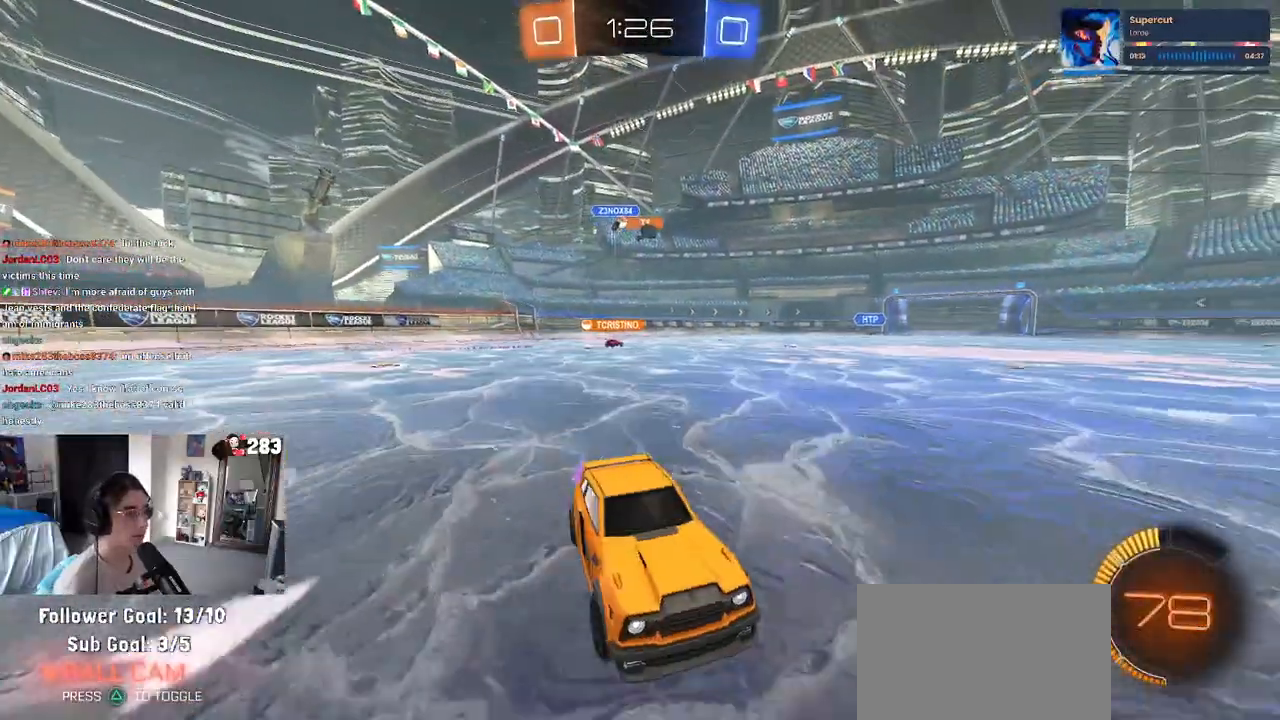
{"buttons": ["R2"], "left_stick": "left", "right_stick": "center", "events": [[50, "SQUARE", "down"], [150, "SQUARE", "up"]]}
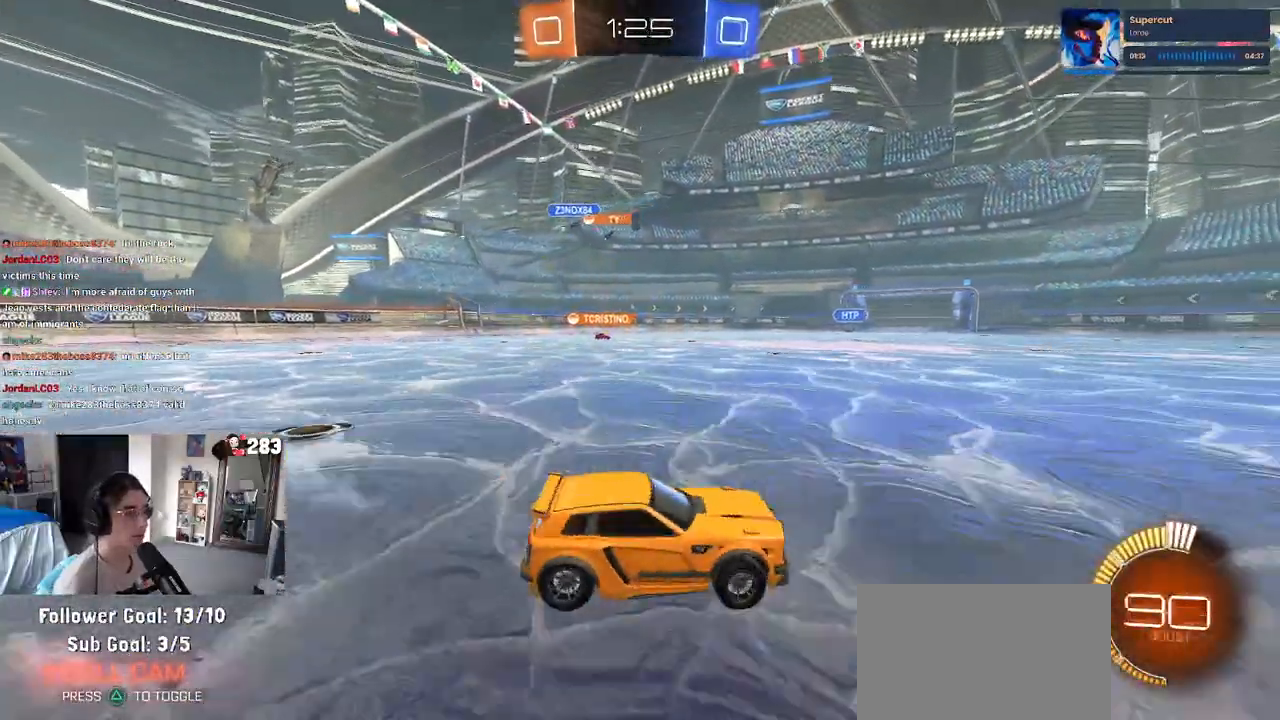
{"buttons": ["R1", "R2"], "left_stick": "center", "right_stick": "center", "events": [[167, "R1", "down"], [417, "left_stick", "center"]]}
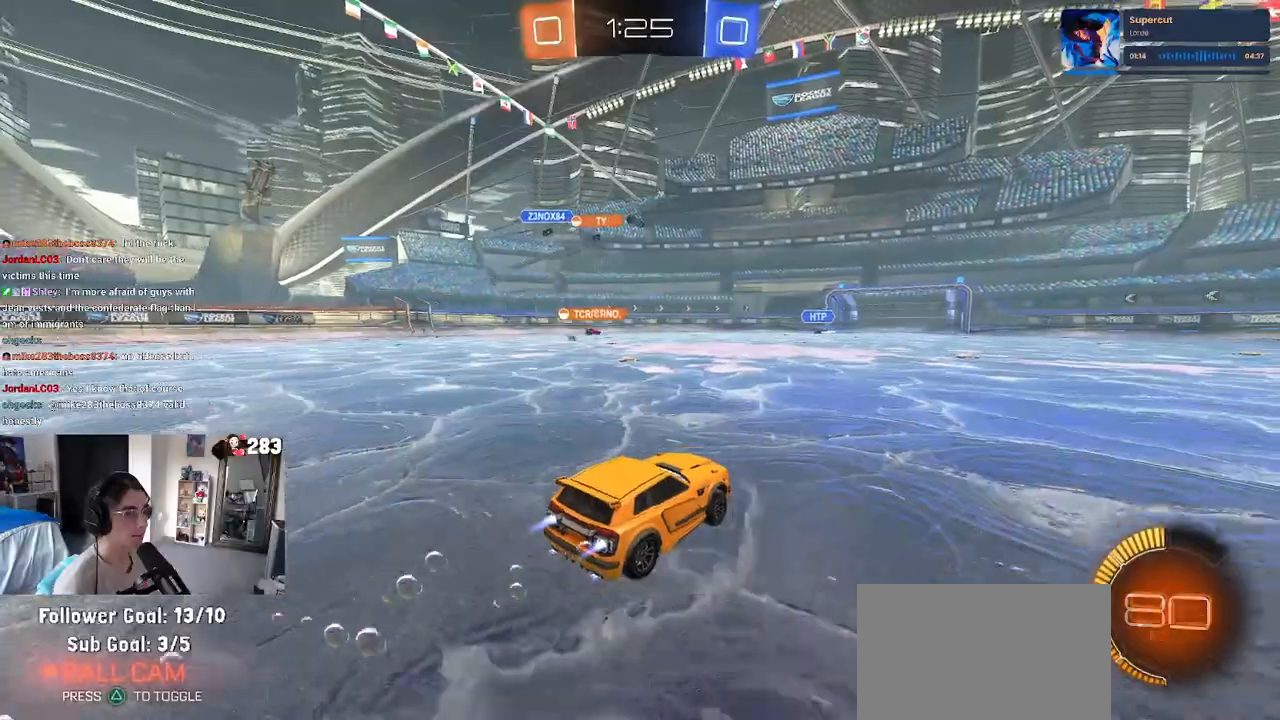
{"buttons": ["R2"], "left_stick": "center", "right_stick": "center", "events": [[150, "R1", "up"]]}
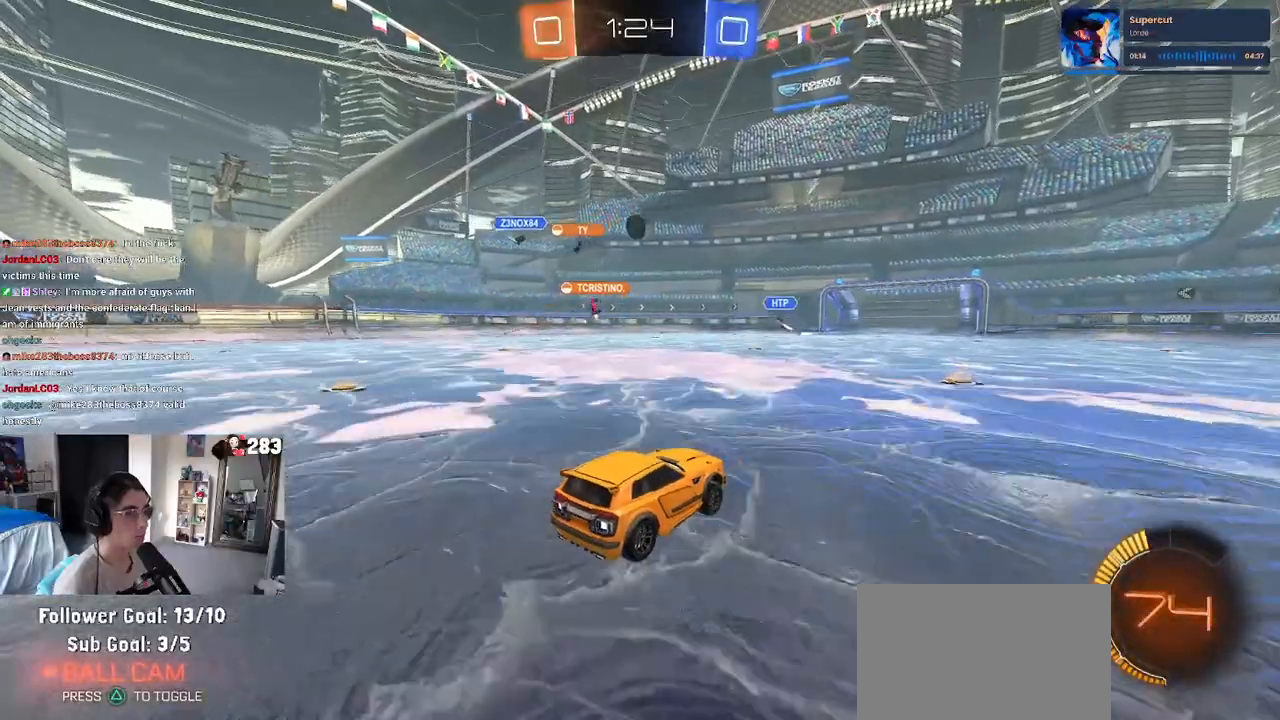
{"buttons": ["R2"], "left_stick": "center", "right_stick": "center", "events": [[217, "left_stick", "left"], [400, "left_stick", "center"]]}
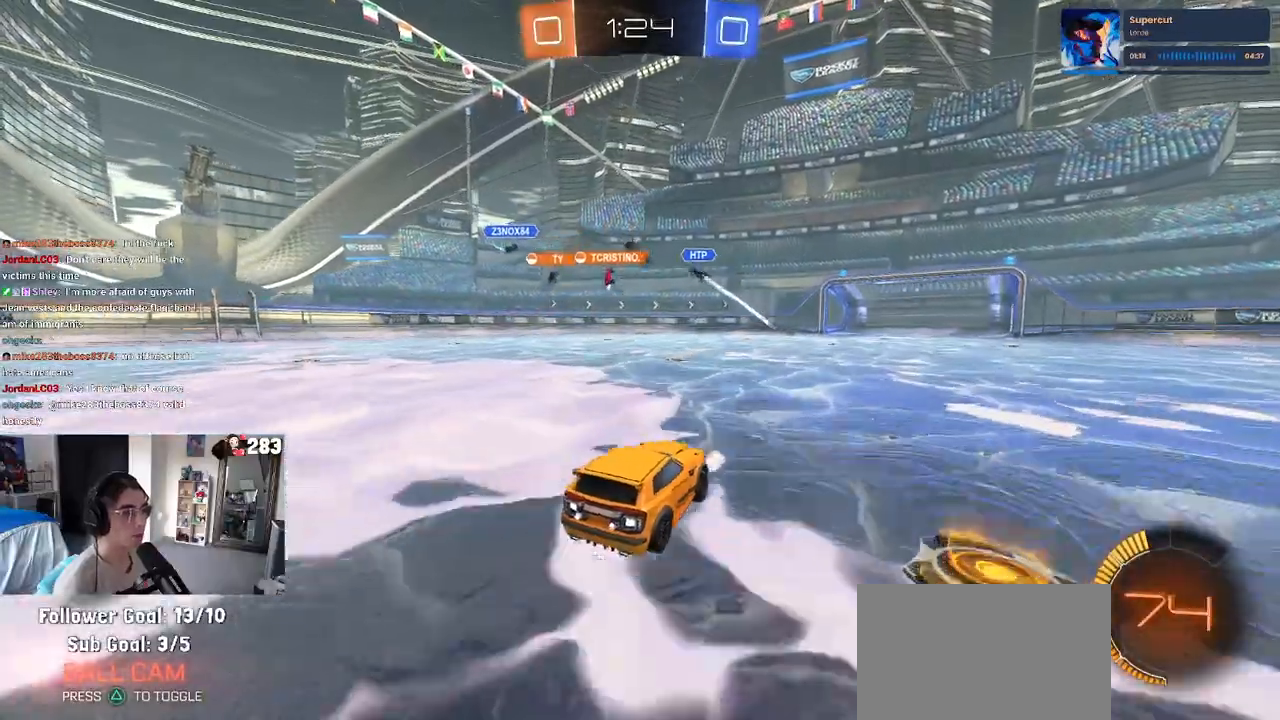
{"buttons": ["R2"], "left_stick": "up-left", "right_stick": "center", "events": [[67, "left_stick", "up-left"], [83, "L2", "down"], [217, "L2", "up"], [217, "left_stick", "center"], [333, "left_stick", "right"], [383, "left_stick", "center"], [450, "left_stick", "up-left"]]}
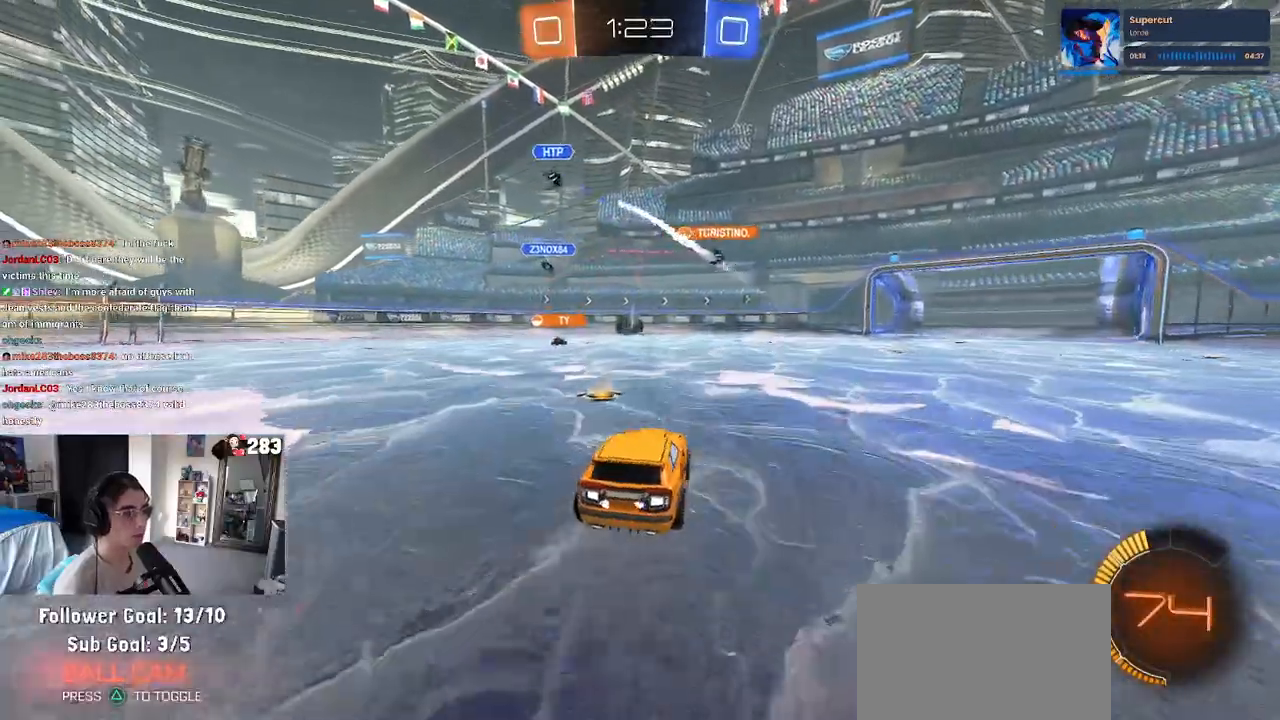
{"buttons": ["R2"], "left_stick": "left", "right_stick": "center", "events": [[133, "left_stick", "left"]]}
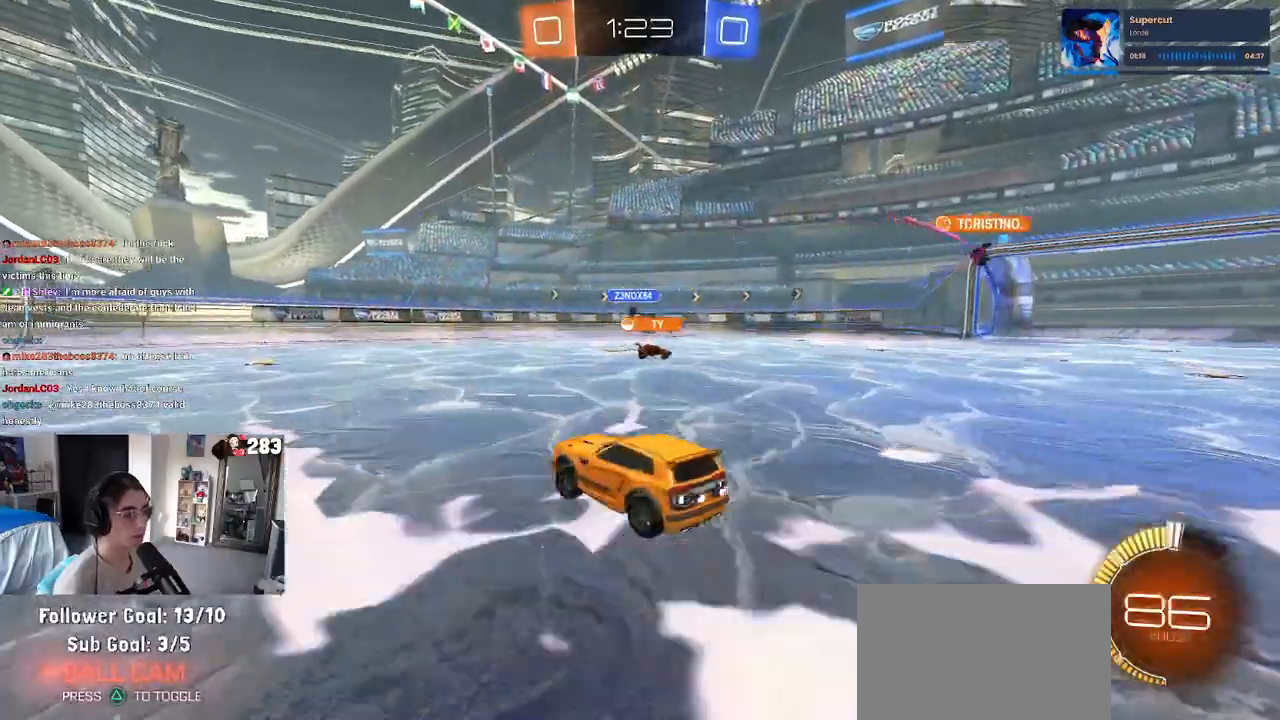
{"buttons": ["R2"], "left_stick": "right", "right_stick": "center", "events": [[167, "left_stick", "center"], [450, "left_stick", "right"]]}
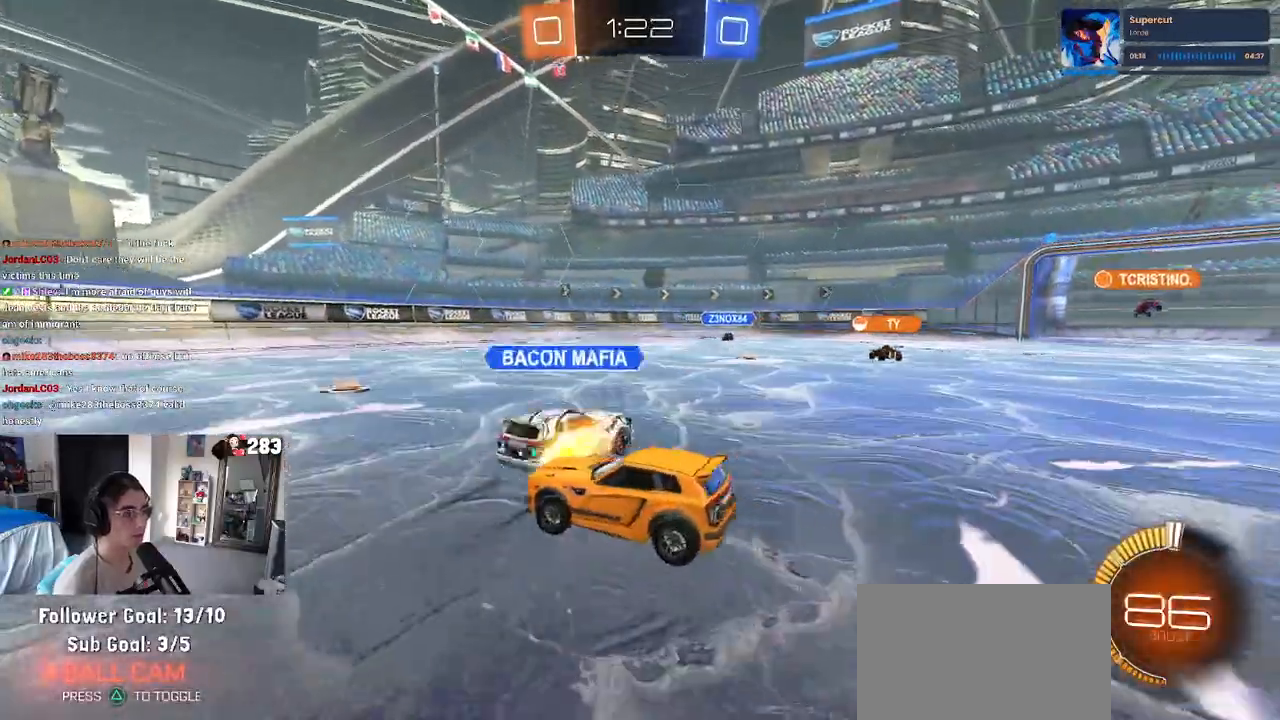
{"buttons": ["R2"], "left_stick": "left", "right_stick": "center", "events": [[200, "left_stick", "center"], [383, "left_stick", "left"]]}
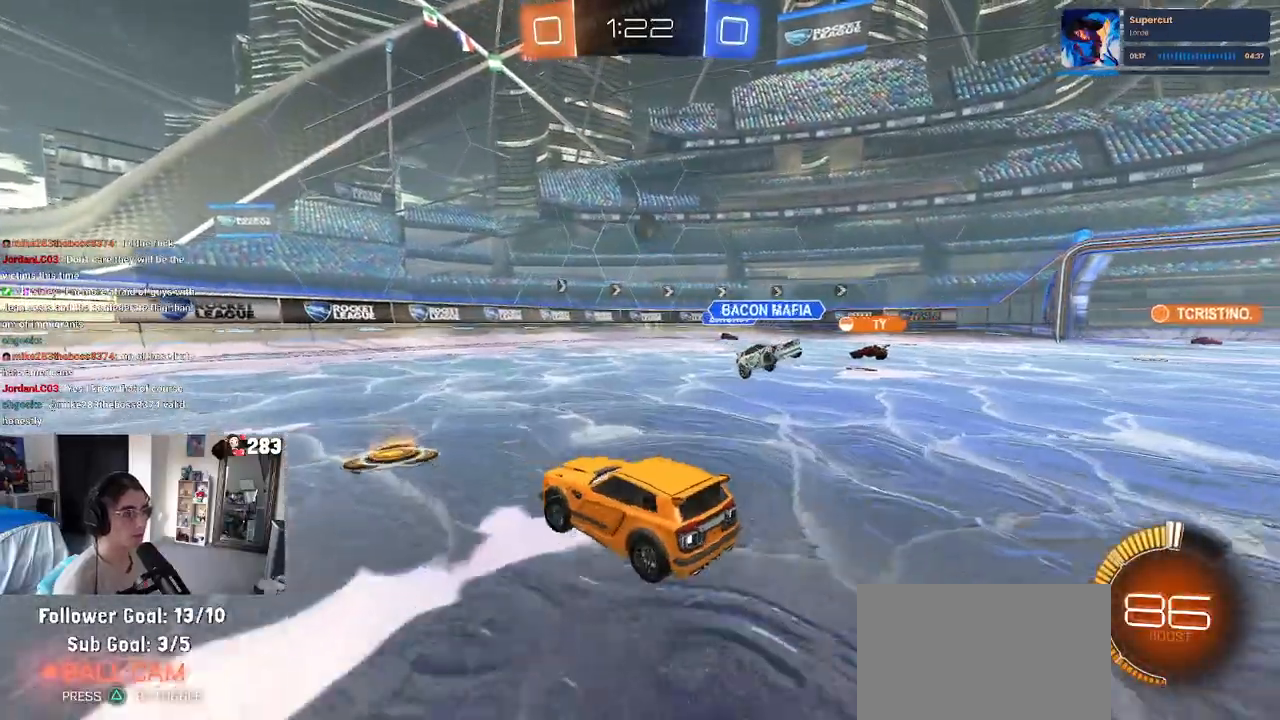
{"buttons": ["R2"], "left_stick": "left", "right_stick": "center", "events": []}
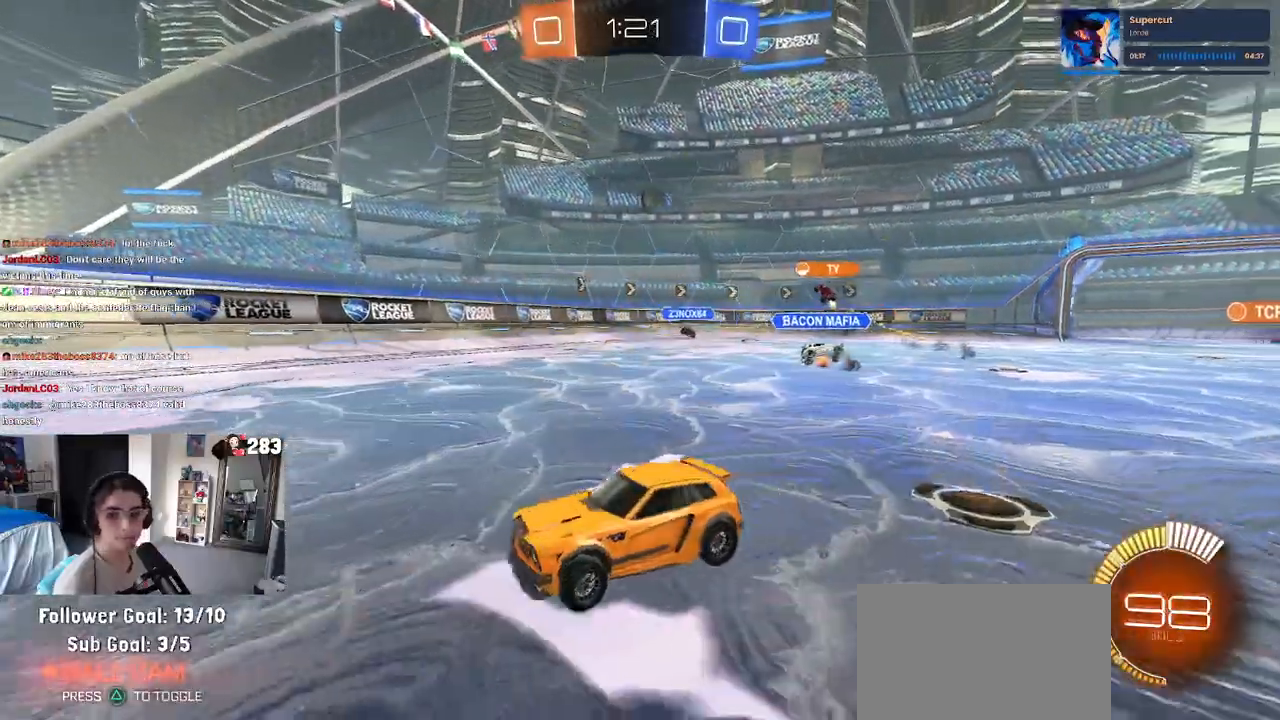
{"buttons": ["SQUARE", "R2"], "left_stick": "down-left", "right_stick": "center", "events": [[117, "left_stick", "down-right"], [267, "CROSS", "down"], [333, "CROSS", "up"], [333, "left_stick", "up-left"], [400, "CROSS", "down"], [467, "SQUARE", "down"], [500, "CROSS", "up"], [500, "left_stick", "down-left"]]}
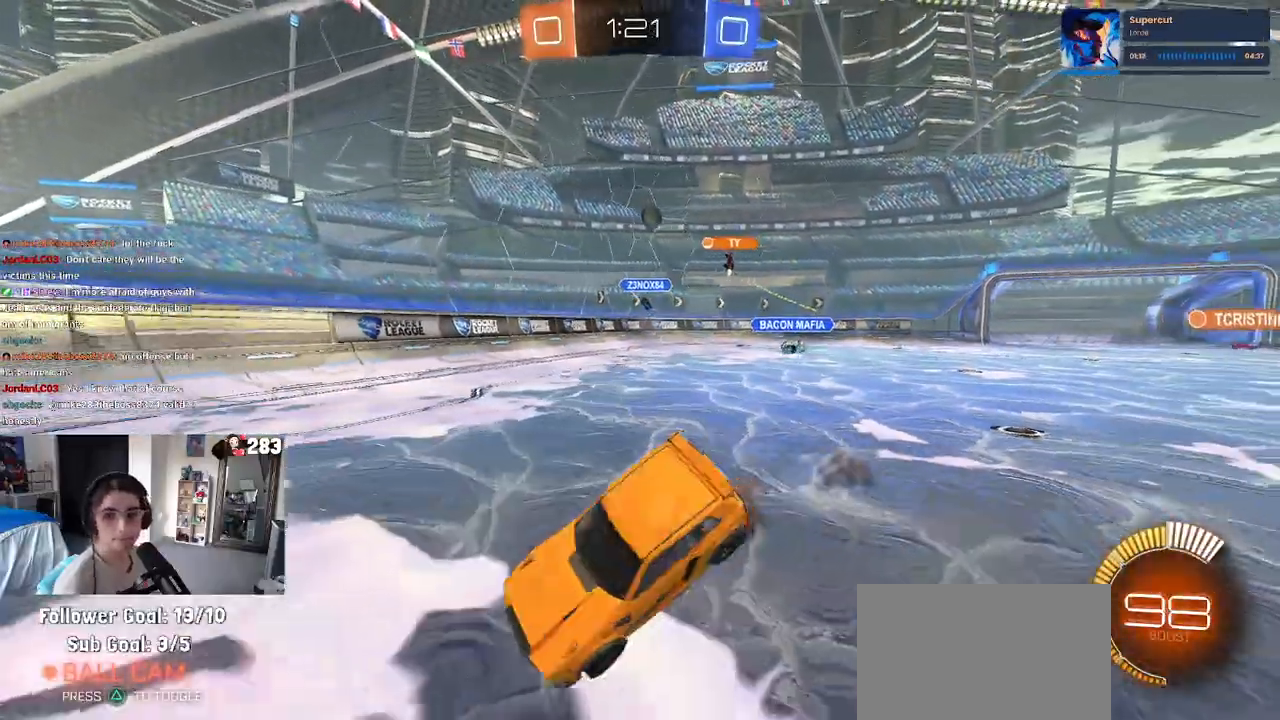
{"buttons": ["SQUARE", "R2"], "left_stick": "down-left", "right_stick": "center", "events": []}
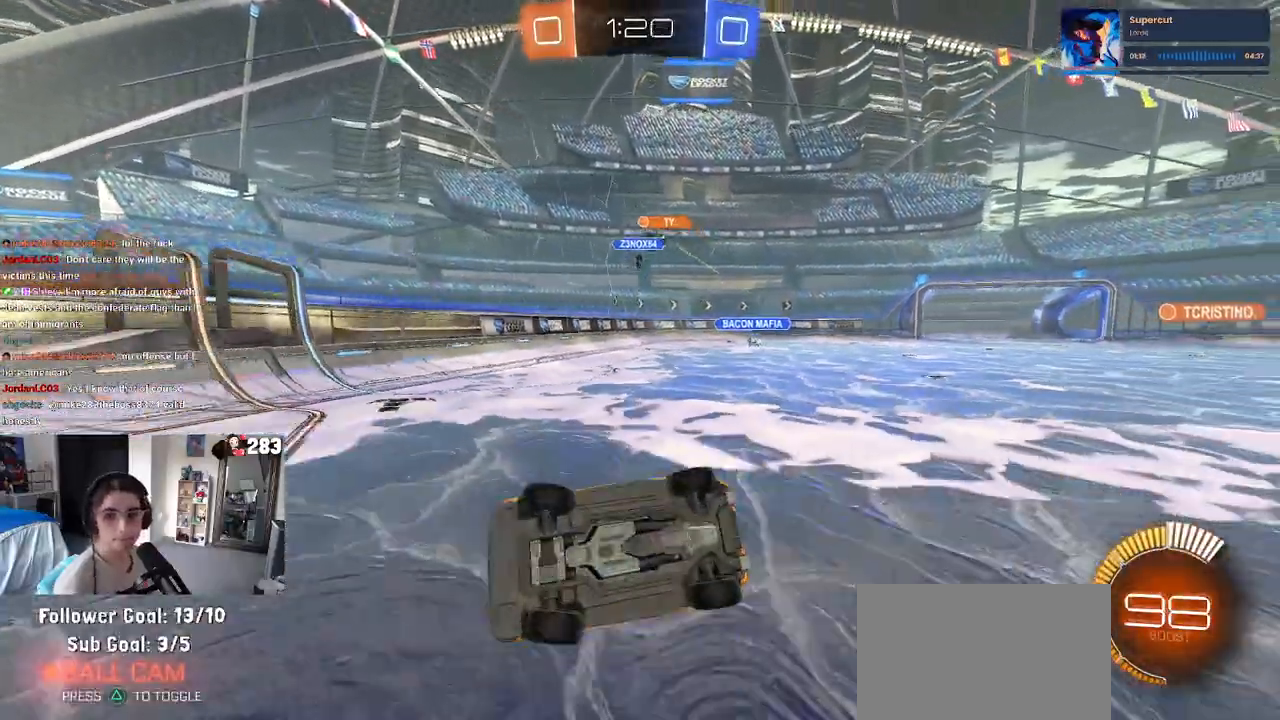
{"buttons": ["R2"], "left_stick": "right", "right_stick": "center", "events": [[183, "SQUARE", "up"], [217, "left_stick", "center"], [450, "left_stick", "right"]]}
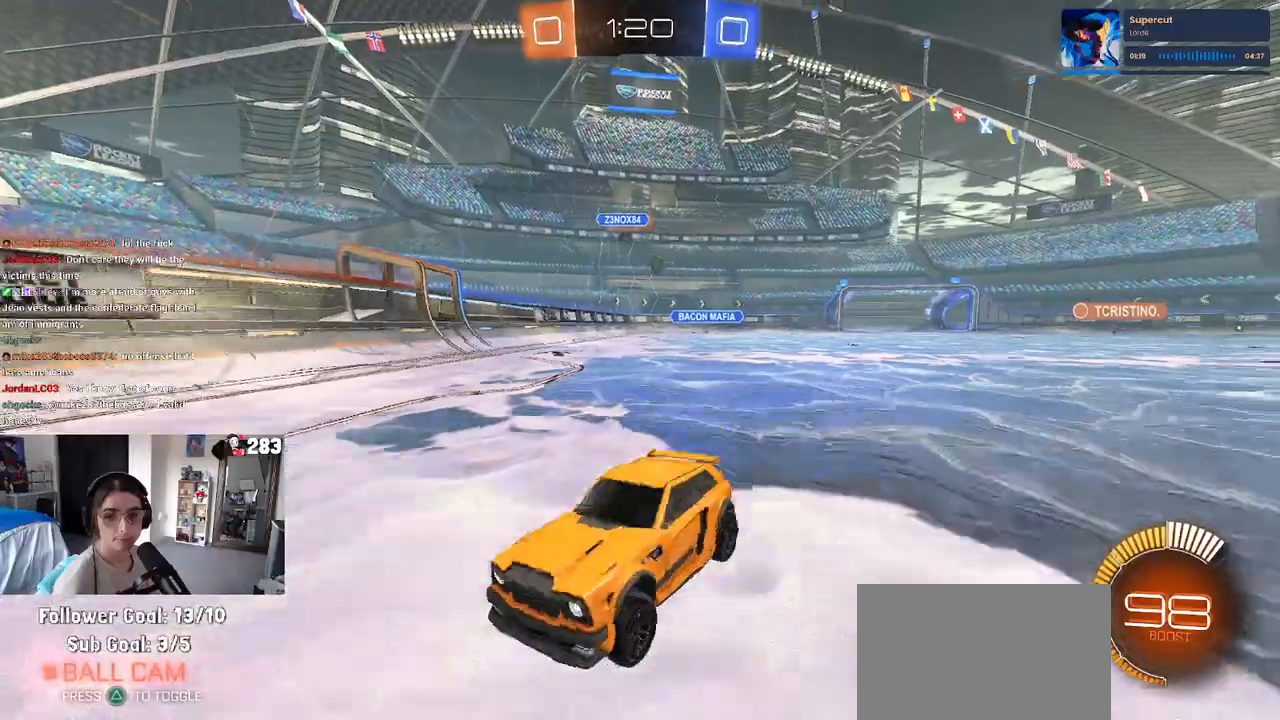
{"buttons": ["R2"], "left_stick": "left", "right_stick": "center", "events": [[83, "left_stick", "center"], [217, "left_stick", "left"]]}